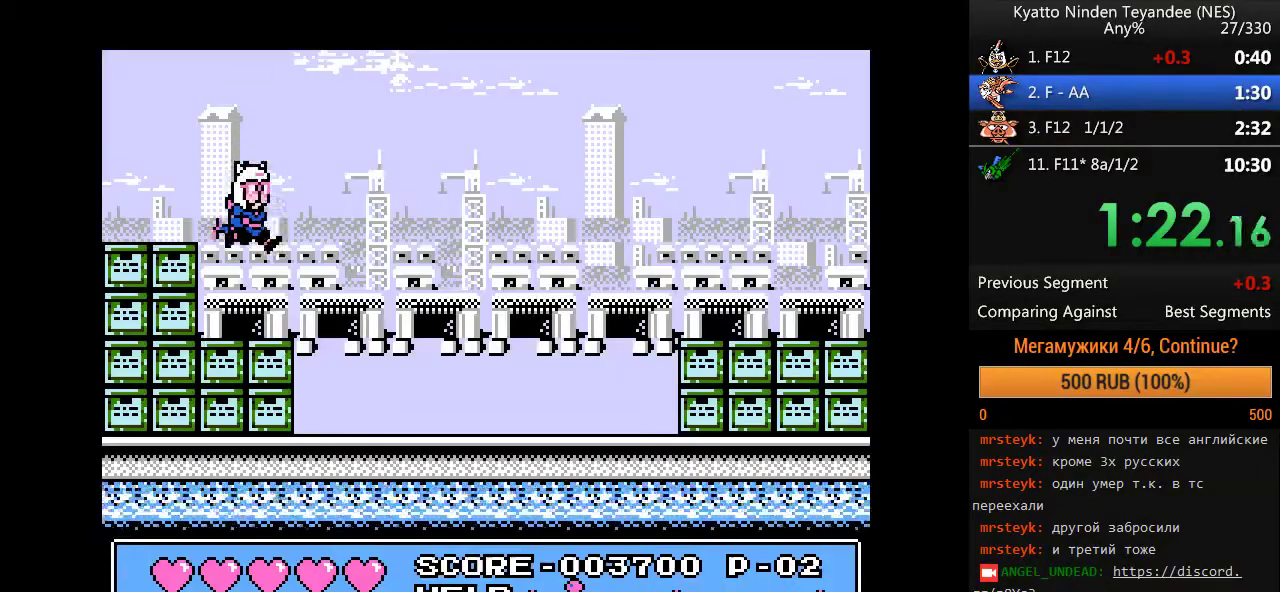
Gameplay with a controller (Nintendo layout); each line is a JSON object with the inputs held at the frame after it. "events" lists button and stick changes between this image and that frame as [ms after this image, input, new state], when the widget could be followed in between. Not read: DPAD_LEFT DPAD_UP L1 L3 R1 R3 SELECT START.
{"buttons": [], "events": [[33, "DPAD_RIGHT", "up"], [267, "DPAD_RIGHT", "down"], [500, "DPAD_RIGHT", "up"]]}
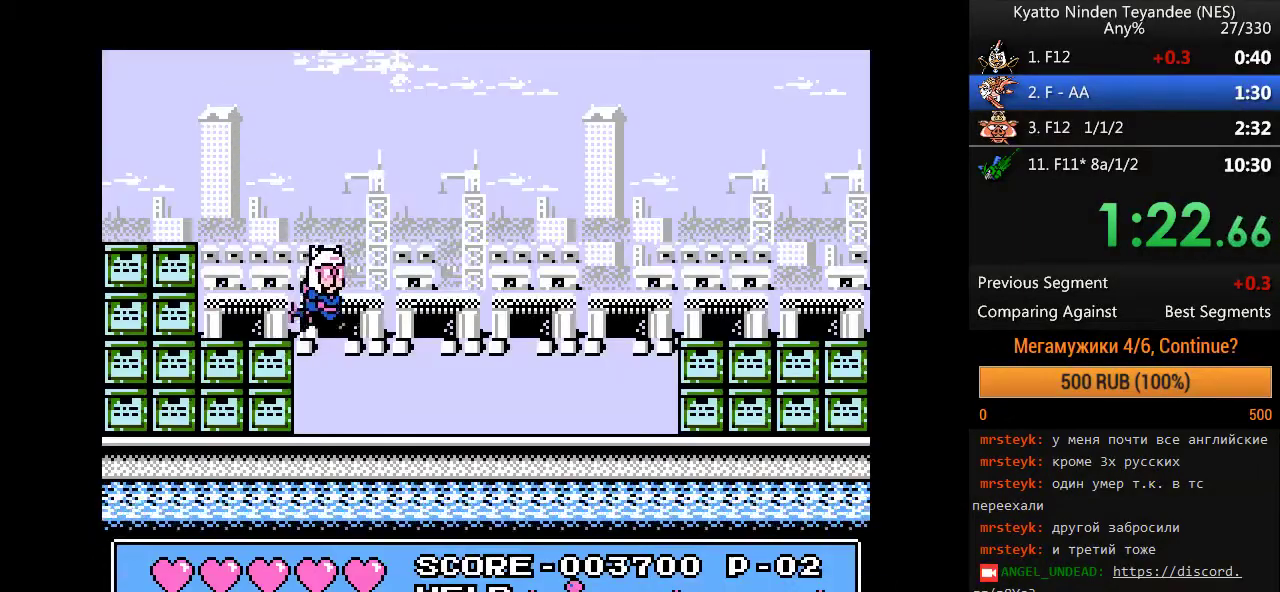
{"buttons": ["DPAD_RIGHT"], "events": [[233, "DPAD_RIGHT", "down"], [333, "DPAD_RIGHT", "up"], [433, "DPAD_RIGHT", "down"]]}
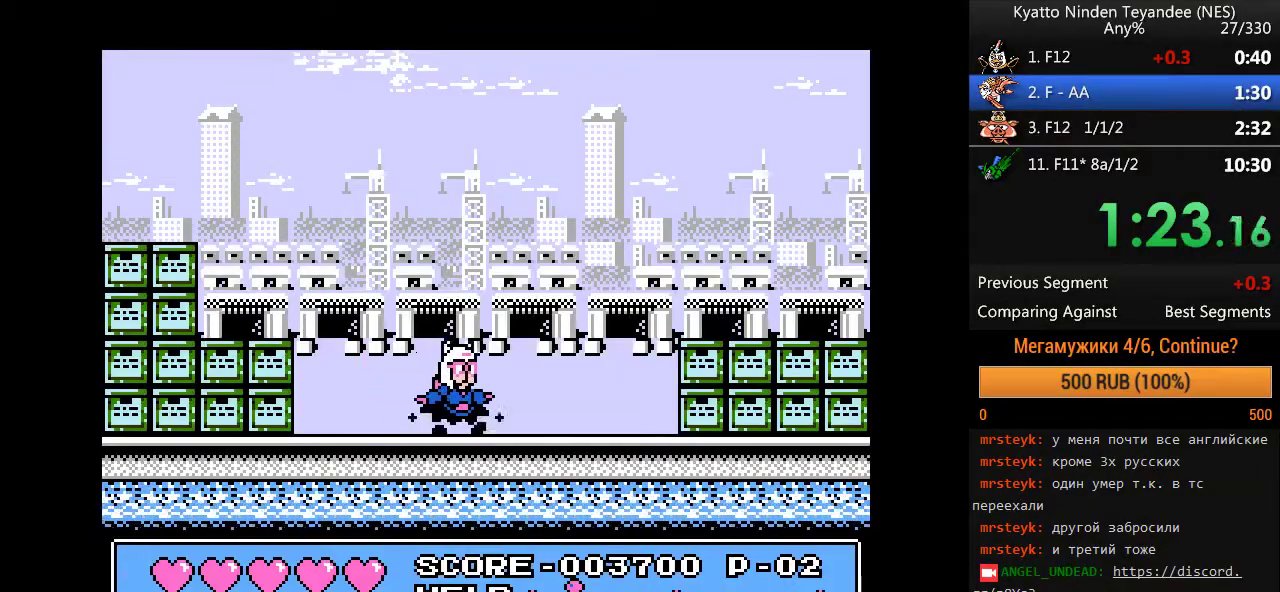
{"buttons": ["A"], "events": [[33, "DPAD_RIGHT", "up"], [433, "A", "down"]]}
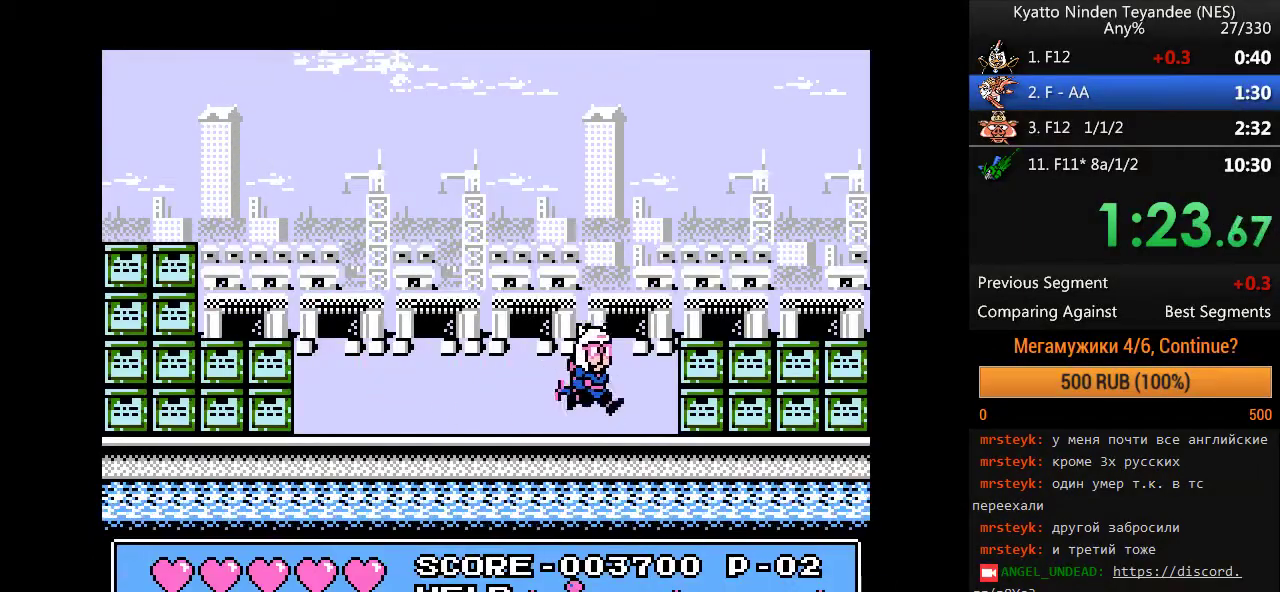
{"buttons": [], "events": [[500, "A", "up"]]}
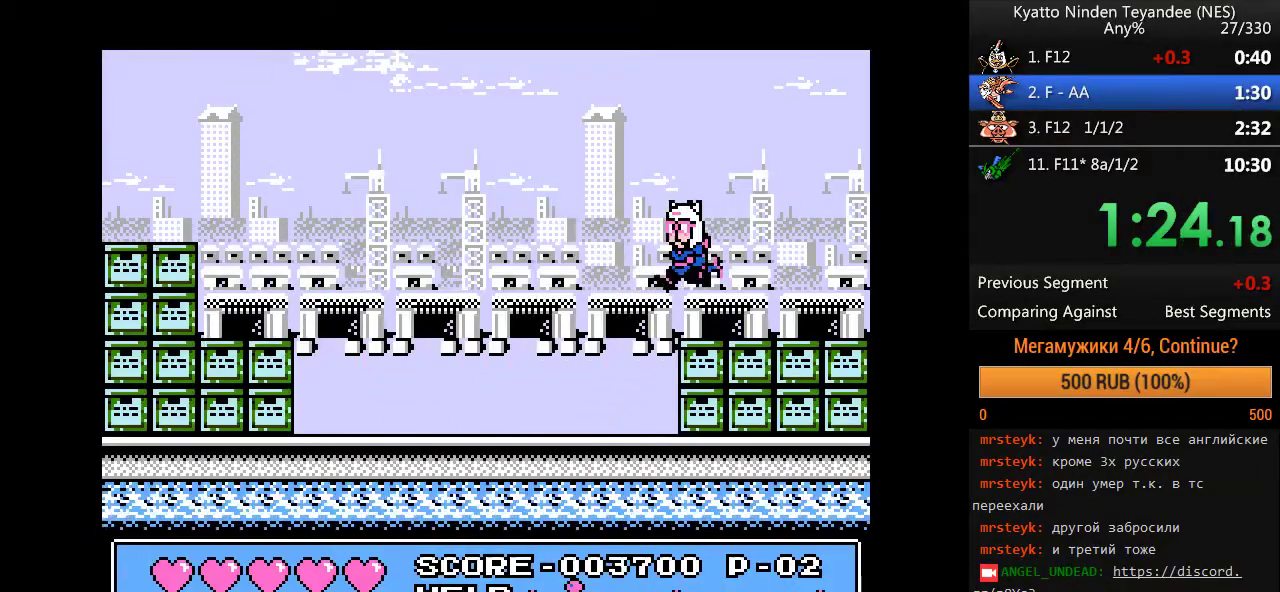
{"buttons": [], "events": [[100, "DPAD_RIGHT", "down"], [200, "DPAD_RIGHT", "up"]]}